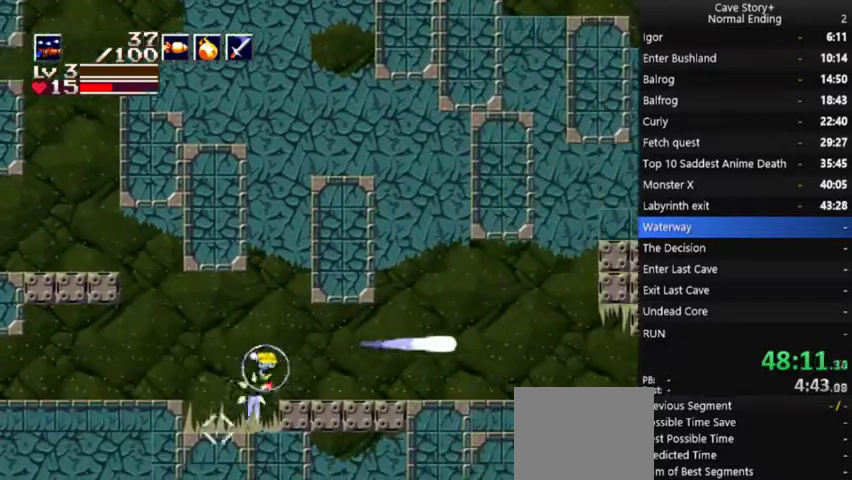
Gameplay with a controller (Xbox layout); each line is a JSON object with the inputs held at the frame after it. "events" lists button and stick changes between this image and that frame as [ms after this image, input, new state], when the widget could be followed in between.
{"buttons": ["DPAD_RIGHT"], "left_stick": "center", "right_stick": "center", "events": [[100, "A", "up"], [167, "X", "up"], [333, "DPAD_DOWN", "up"]]}
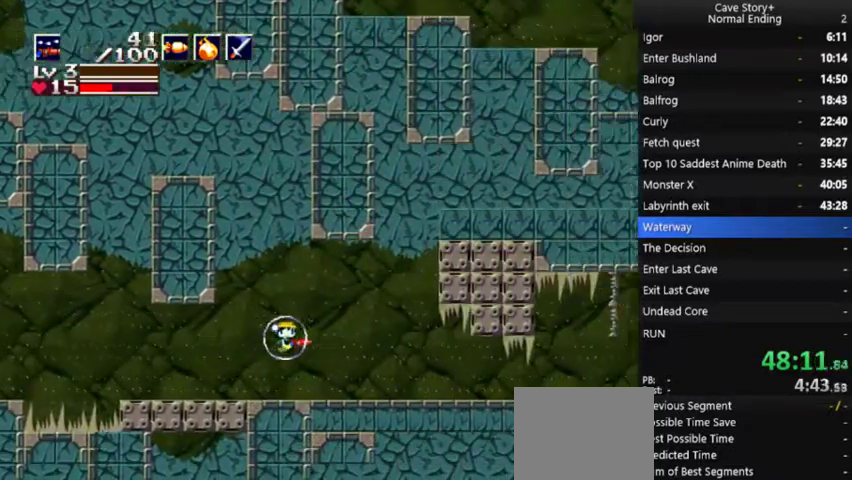
{"buttons": ["R1", "DPAD_RIGHT"], "left_stick": "center", "right_stick": "center", "events": [[433, "R1", "down"]]}
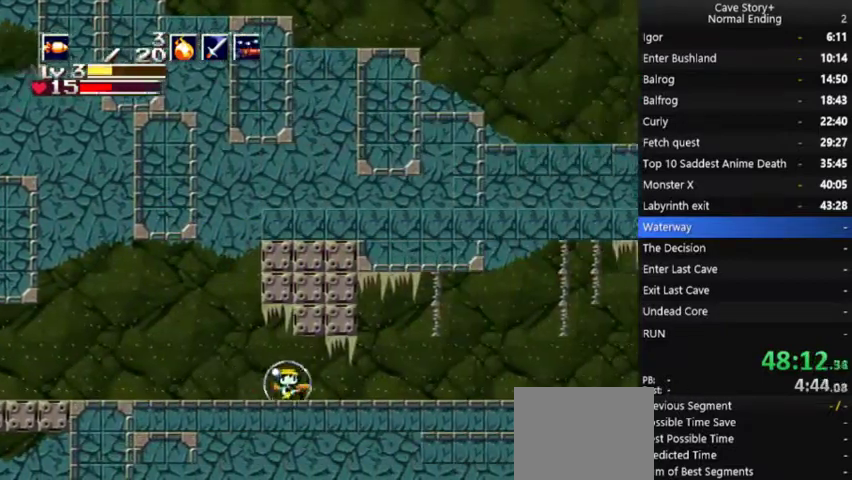
{"buttons": ["DPAD_RIGHT"], "left_stick": "center", "right_stick": "center", "events": [[333, "R1", "up"]]}
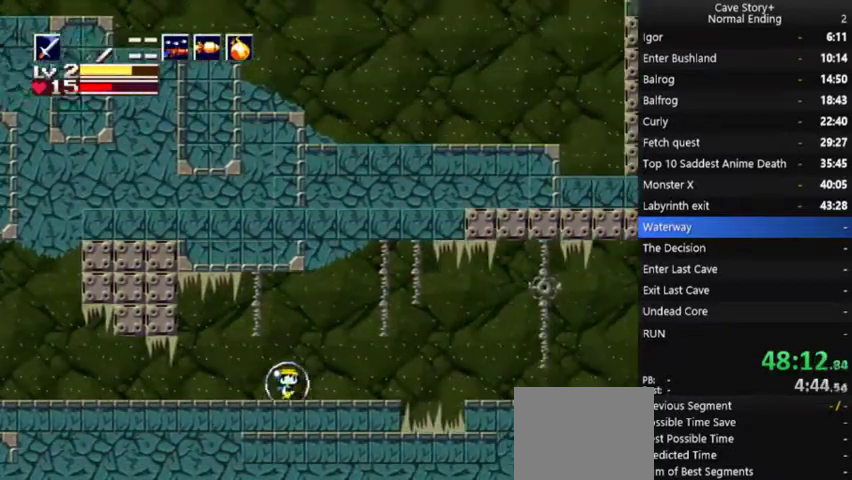
{"buttons": ["DPAD_RIGHT"], "left_stick": "center", "right_stick": "center", "events": [[267, "A", "down"], [333, "A", "up"]]}
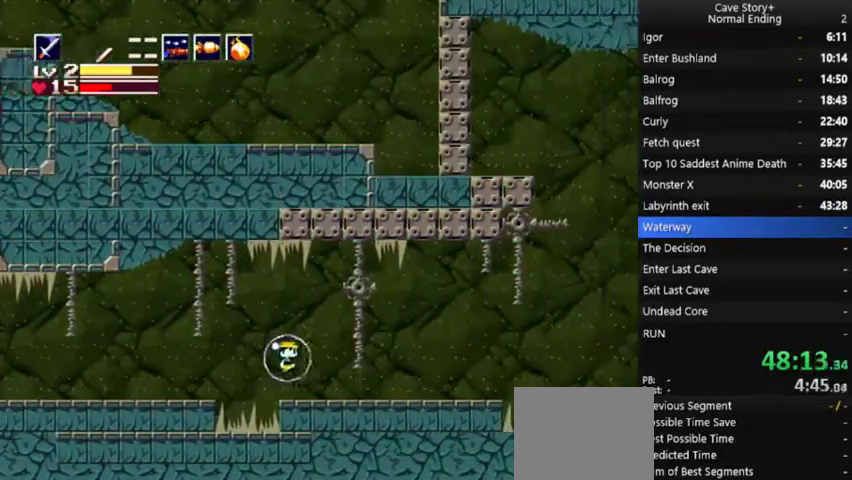
{"buttons": ["A", "DPAD_RIGHT"], "left_stick": "center", "right_stick": "center", "events": [[467, "A", "down"]]}
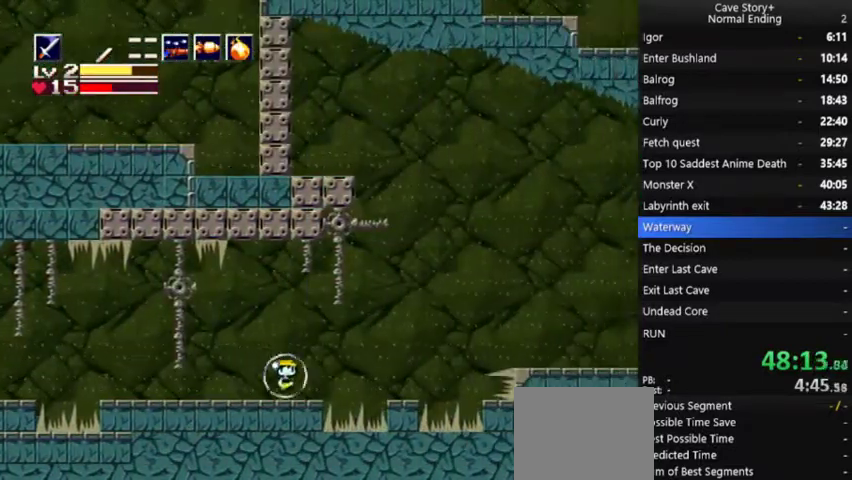
{"buttons": ["A", "DPAD_RIGHT"], "left_stick": "center", "right_stick": "center", "events": []}
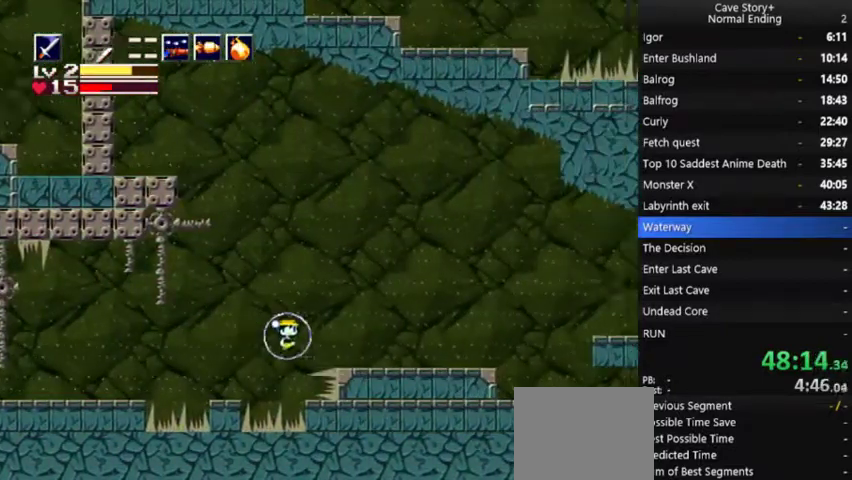
{"buttons": ["A", "DPAD_RIGHT"], "left_stick": "center", "right_stick": "center", "events": [[233, "A", "up"], [467, "A", "down"]]}
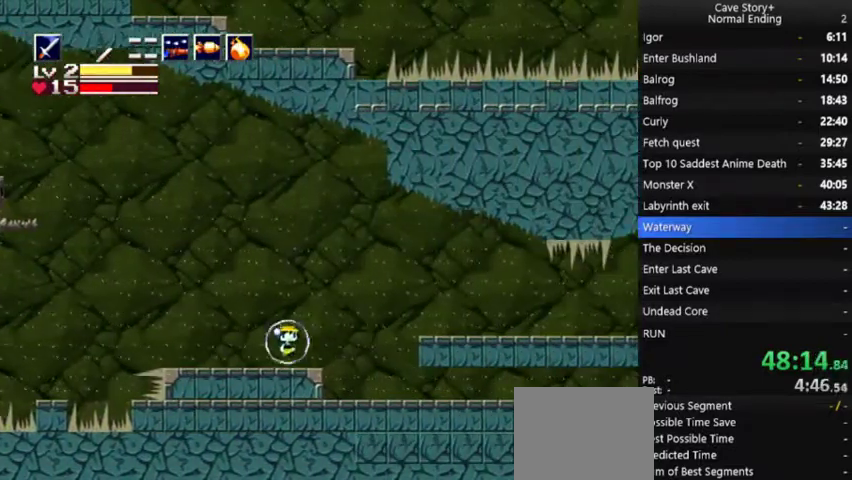
{"buttons": ["DPAD_RIGHT"], "left_stick": "center", "right_stick": "center", "events": [[233, "A", "up"]]}
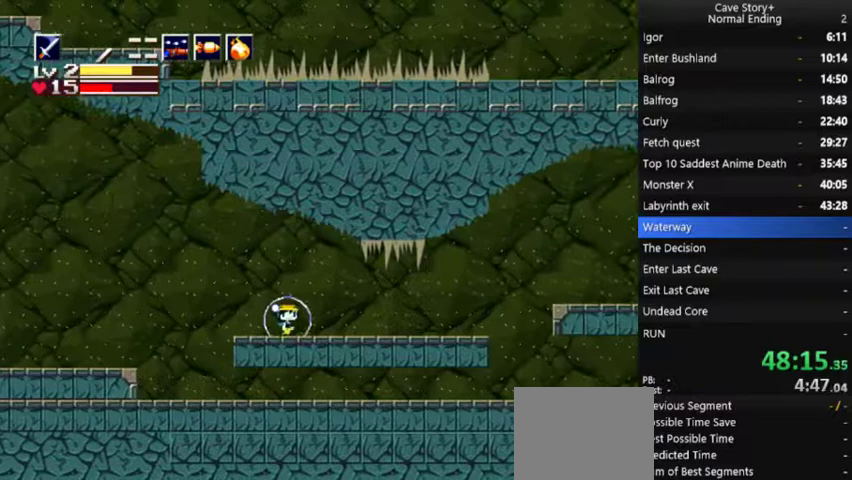
{"buttons": ["A", "DPAD_RIGHT"], "left_stick": "center", "right_stick": "center", "events": [[433, "A", "down"]]}
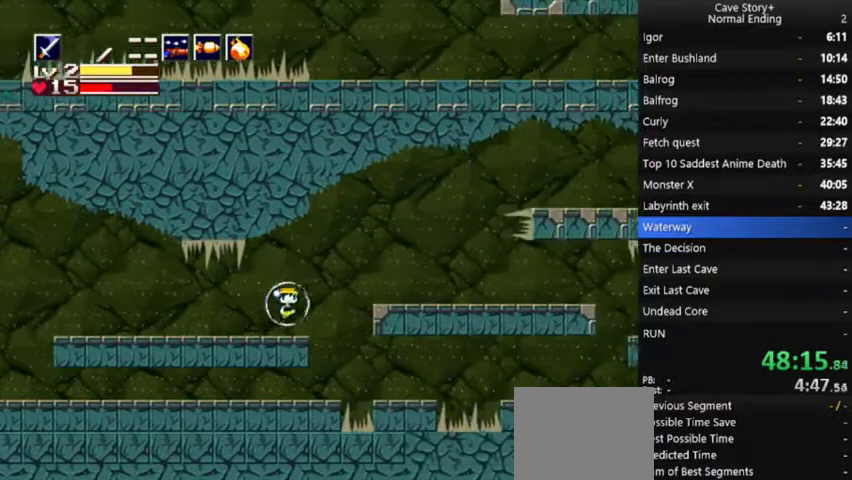
{"buttons": ["DPAD_RIGHT"], "left_stick": "center", "right_stick": "center"}
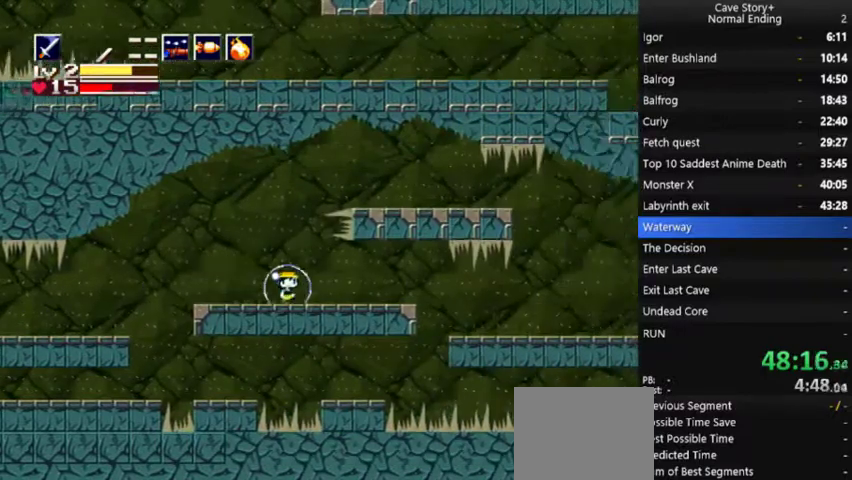
{"buttons": [], "left_stick": "center", "right_stick": "center", "events": [[500, "DPAD_RIGHT", "up"]]}
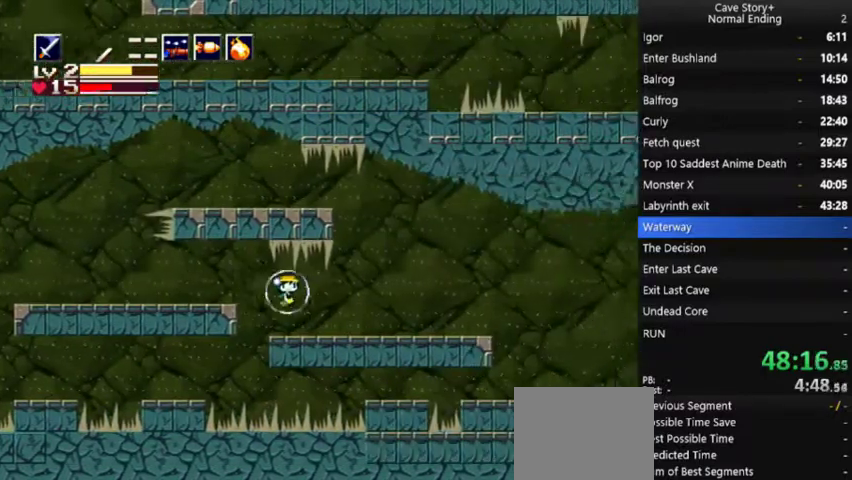
{"buttons": [], "left_stick": "center", "right_stick": "center", "events": []}
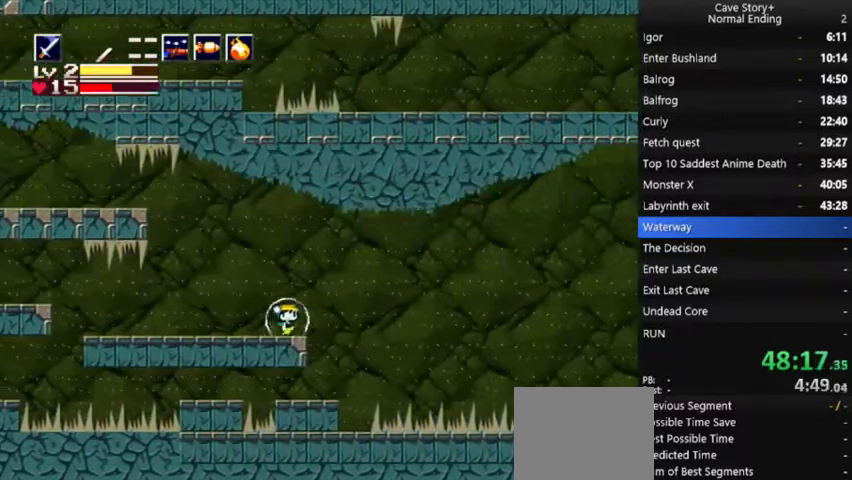
{"buttons": ["A"], "left_stick": "center", "right_stick": "center", "events": [[33, "A", "down"]]}
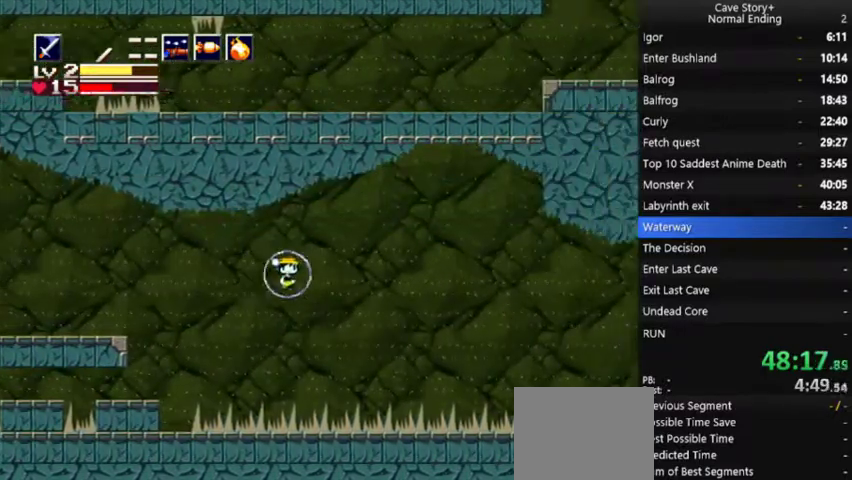
{"buttons": ["A"], "left_stick": "center", "right_stick": "center", "events": []}
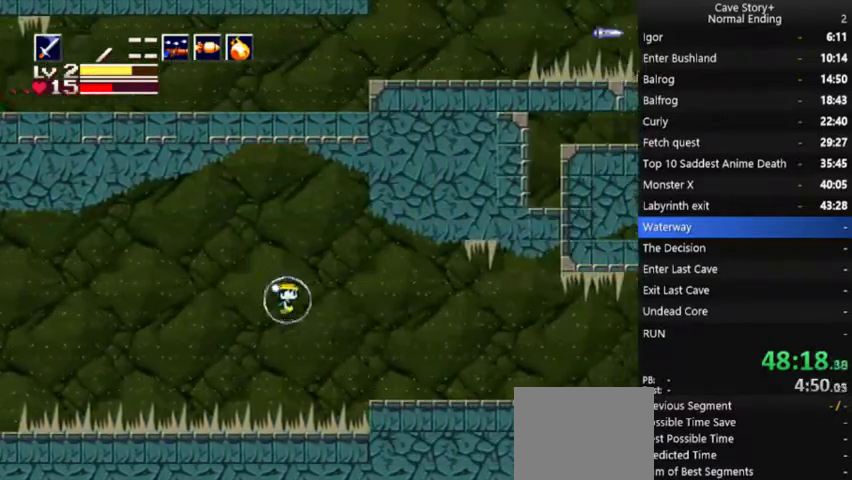
{"buttons": ["X"], "left_stick": "center", "right_stick": "center", "events": [[167, "A", "up"], [467, "X", "down"]]}
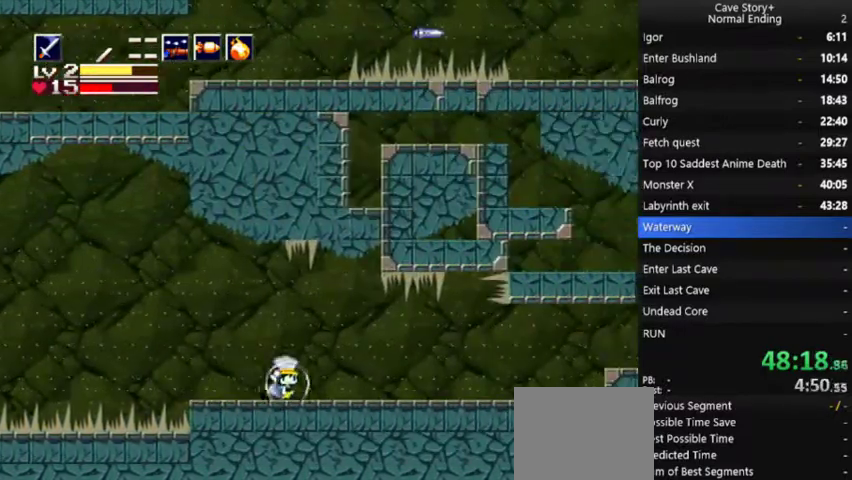
{"buttons": ["X"], "left_stick": "center", "right_stick": "center", "events": [[67, "X", "up"], [433, "X", "down"]]}
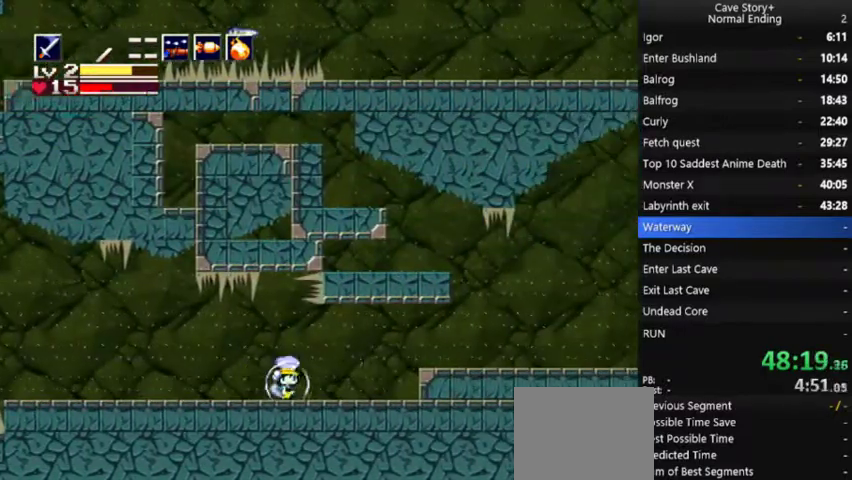
{"buttons": [], "left_stick": "center", "right_stick": "center", "events": [[67, "X", "up"], [233, "A", "down"], [233, "X", "down"], [367, "A", "up"], [433, "X", "up"]]}
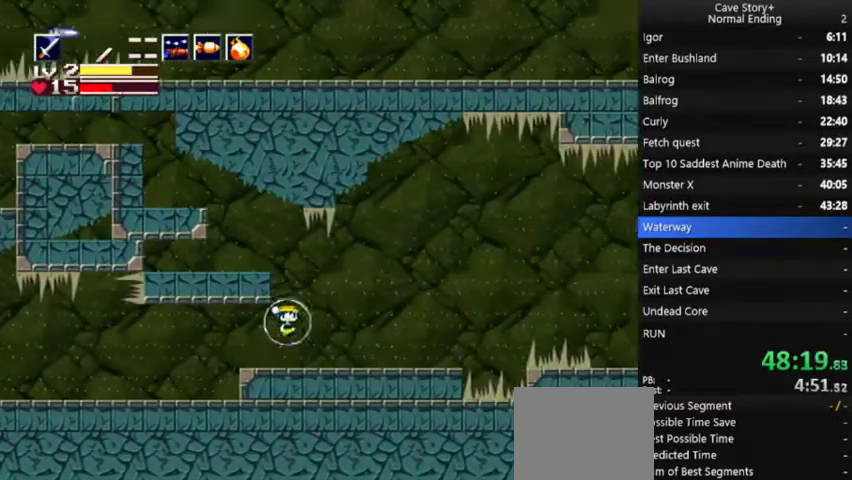
{"buttons": ["A"], "left_stick": "center", "right_stick": "center", "events": [[233, "X", "down"], [300, "X", "up"], [500, "A", "down"]]}
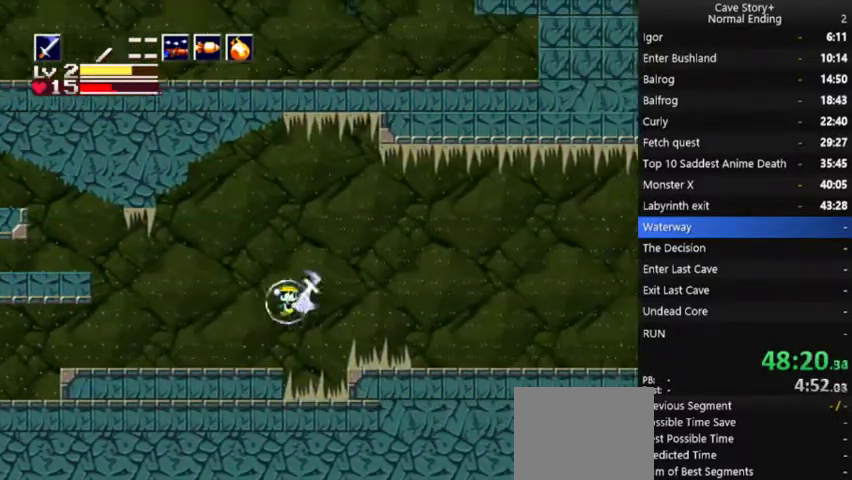
{"buttons": [], "left_stick": "center", "right_stick": "center", "events": [[233, "X", "down"], [400, "A", "up"], [400, "X", "up"]]}
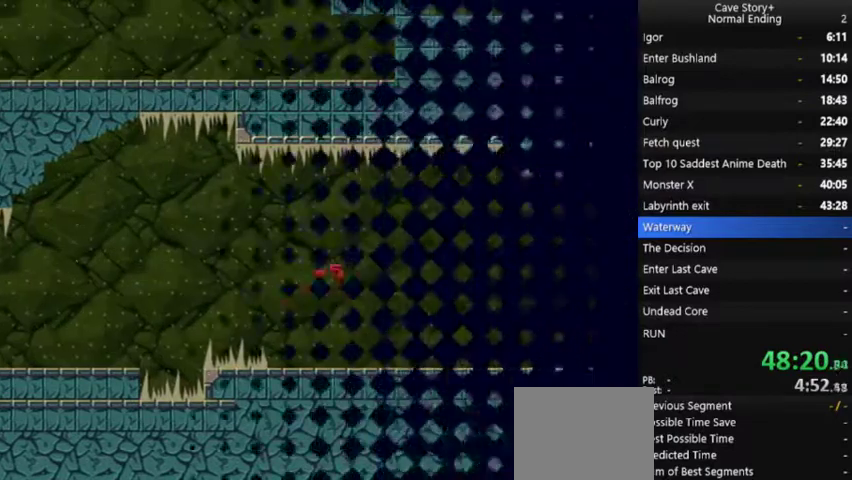
{"buttons": ["A", "X"], "left_stick": "center", "right_stick": "center", "events": [[433, "X", "down"], [467, "A", "down"]]}
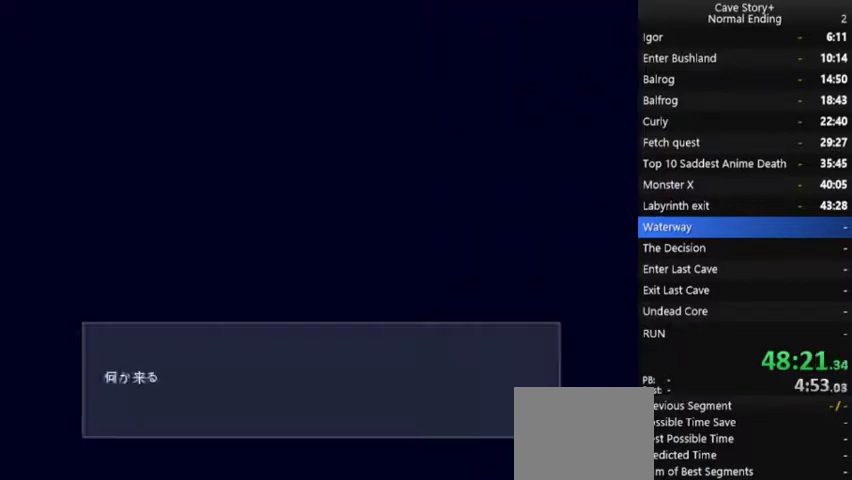
{"buttons": ["X"], "left_stick": "center", "right_stick": "center", "events": [[100, "A", "up"], [167, "A", "down"], [233, "A", "up"], [333, "A", "down"], [400, "A", "up"]]}
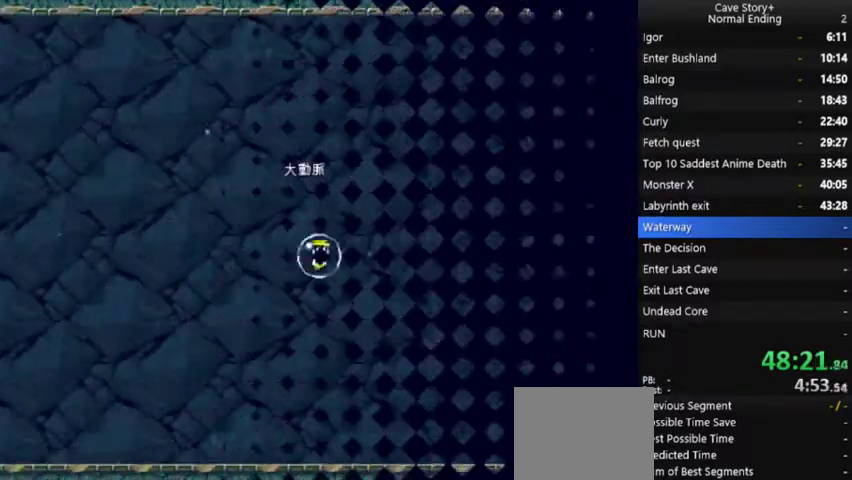
{"buttons": ["DPAD_LEFT"], "left_stick": "center", "right_stick": "center", "events": [[67, "DPAD_RIGHT", "down"], [167, "X", "up"], [200, "DPAD_RIGHT", "up"], [300, "DPAD_LEFT", "down"]]}
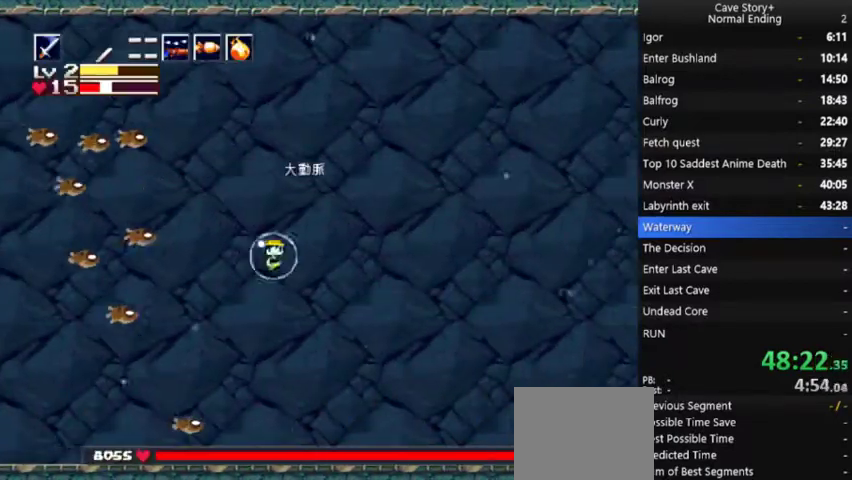
{"buttons": ["DPAD_LEFT"], "left_stick": "center", "right_stick": "center", "events": [[133, "DPAD_DOWN", "down"], [400, "DPAD_DOWN", "up"]]}
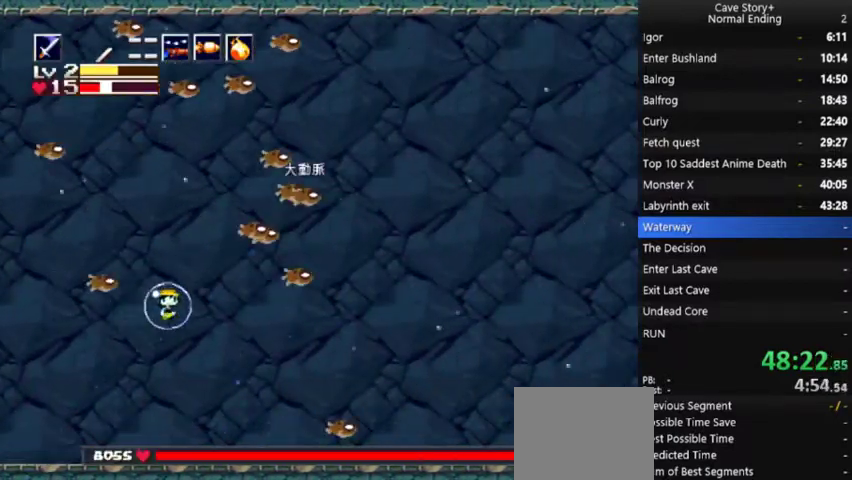
{"buttons": [], "left_stick": "center", "right_stick": "center", "events": [[500, "DPAD_LEFT", "up"]]}
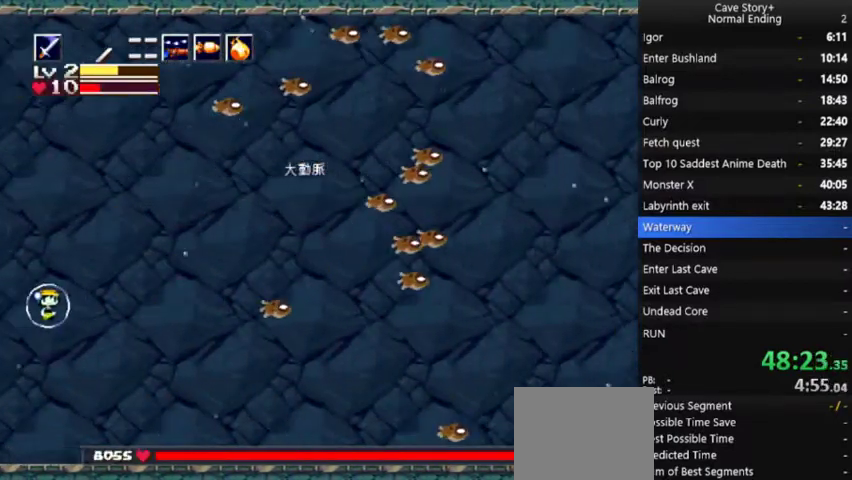
{"buttons": [], "left_stick": "center", "right_stick": "center", "events": [[67, "DPAD_RIGHT", "down"], [267, "DPAD_RIGHT", "up"], [333, "DPAD_RIGHT", "down"], [467, "DPAD_RIGHT", "up"]]}
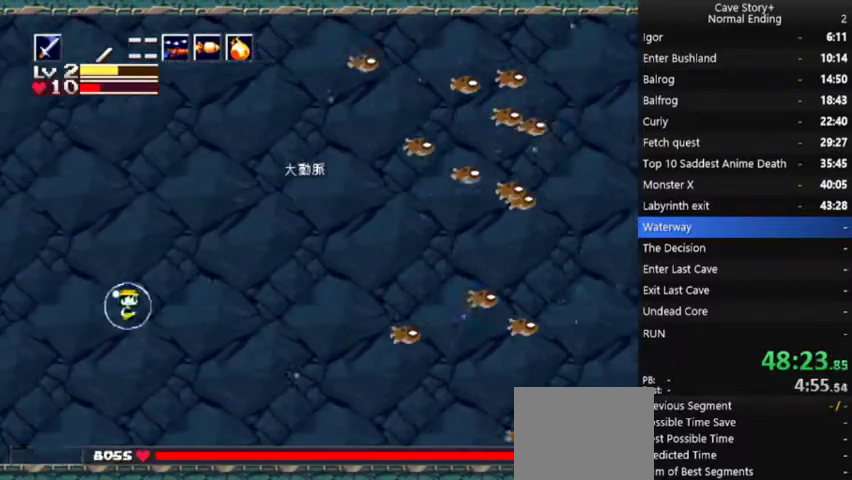
{"buttons": ["DPAD_DOWN"], "left_stick": "center", "right_stick": "center", "events": [[467, "DPAD_DOWN", "down"]]}
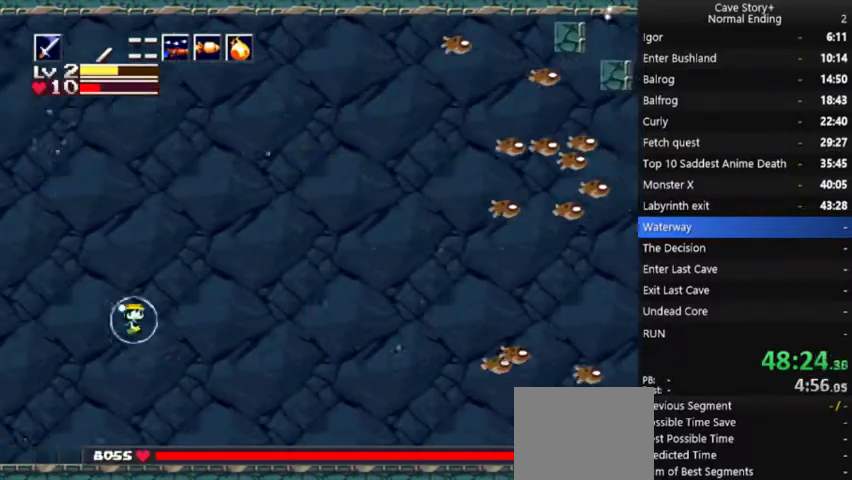
{"buttons": [], "left_stick": "center", "right_stick": "center", "events": [[33, "DPAD_DOWN", "up"]]}